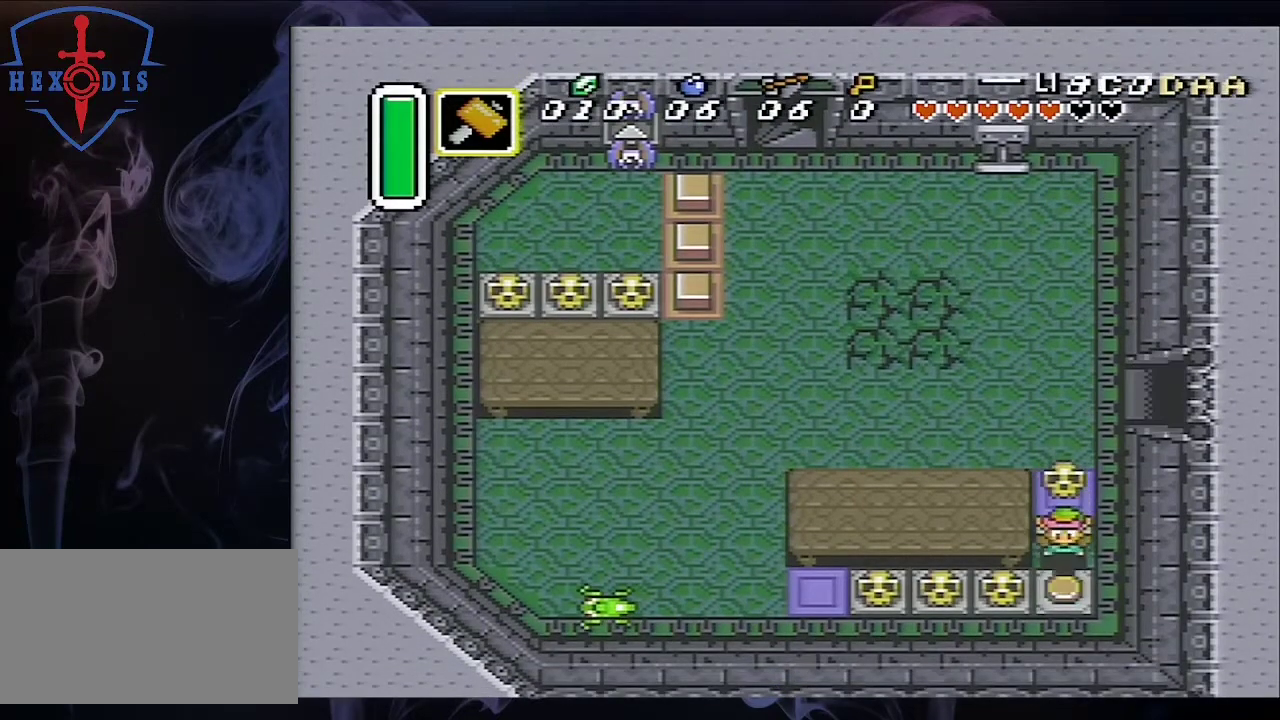
Gameplay with a controller (Nintendo layout); each line is a JSON object with the inputs held at the frame after it (dt_ms = milliseconds from this image to that frame). "events" lists button and stick changes between this image and that frame as [ms after this image, input, new state], when the widget could be followed in between. Not read: L3 R1 R3.
{"dt_ms": 600, "buttons": ["A", "DPAD_UP", "DPAD_RIGHT"], "events": [[200, "A", "up"], [267, "A", "down"], [467, "A", "up"], [567, "DPAD_RIGHT", "down"], [600, "A", "down"]]}
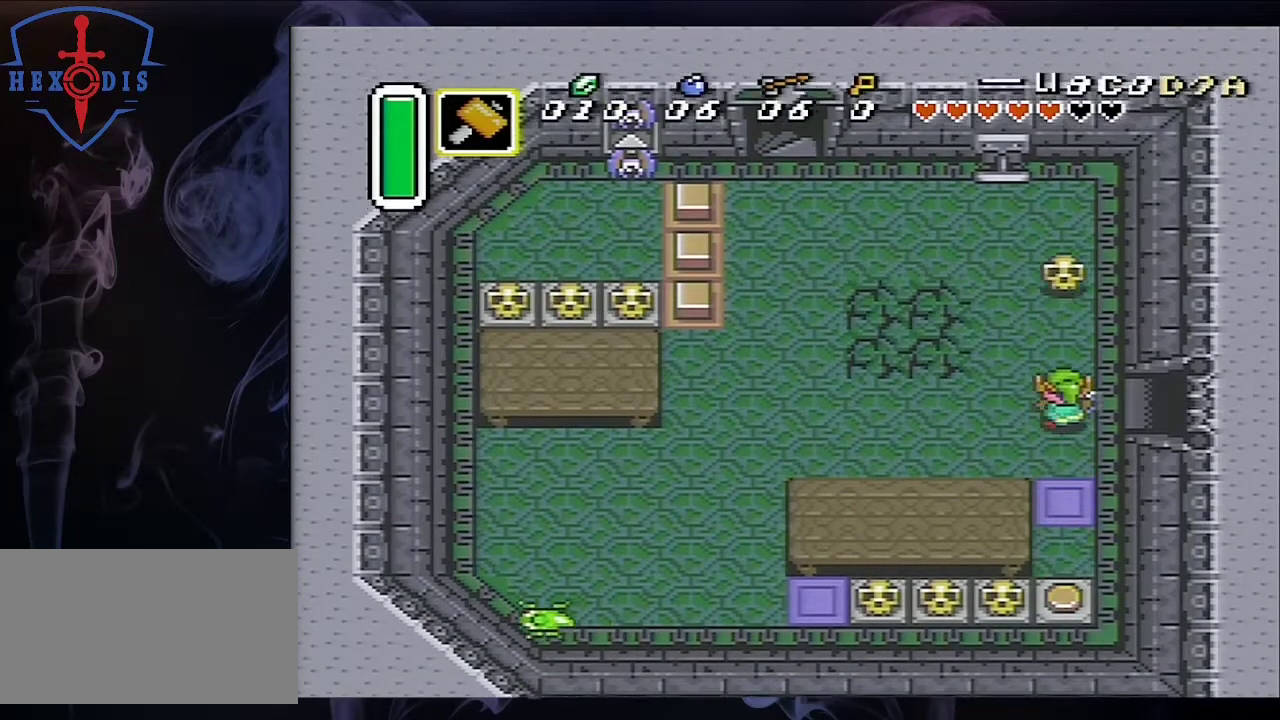
{"dt_ms": 500, "buttons": ["DPAD_RIGHT"], "events": [[33, "DPAD_UP", "up"], [133, "A", "up"]]}
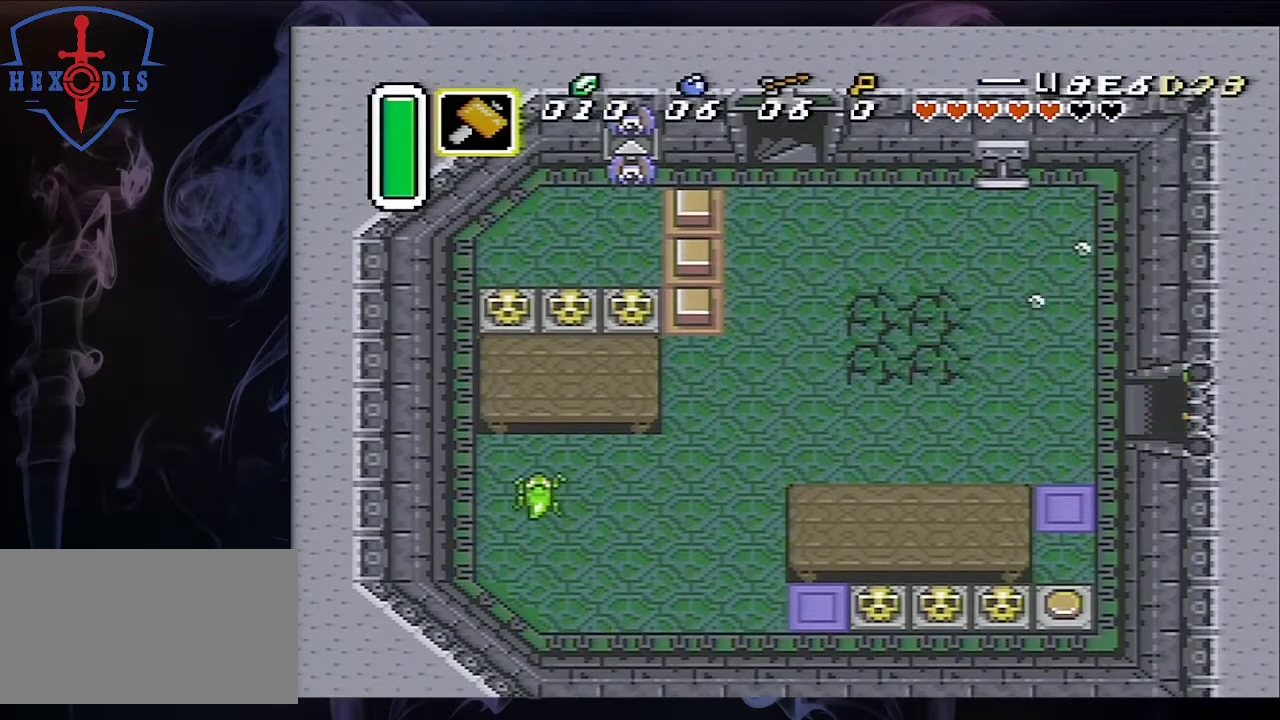
{"dt_ms": 500, "buttons": [], "events": [[333, "DPAD_RIGHT", "up"]]}
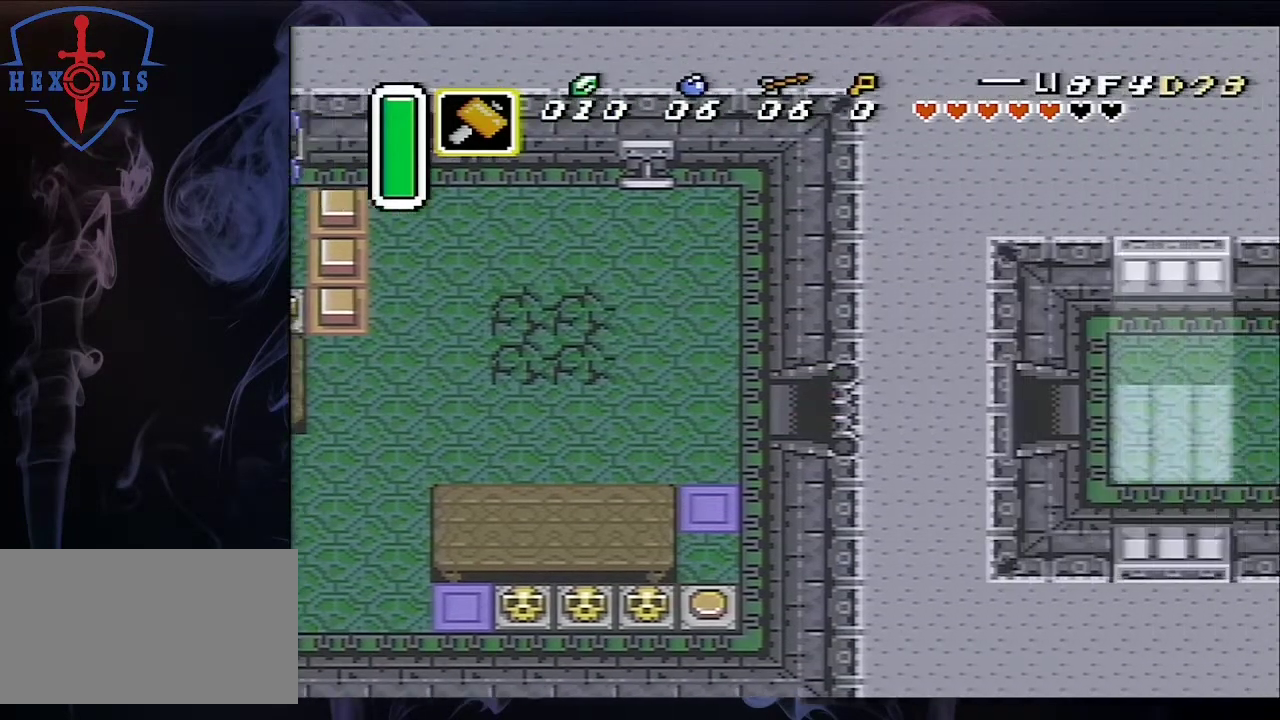
{"dt_ms": 500, "buttons": [], "events": []}
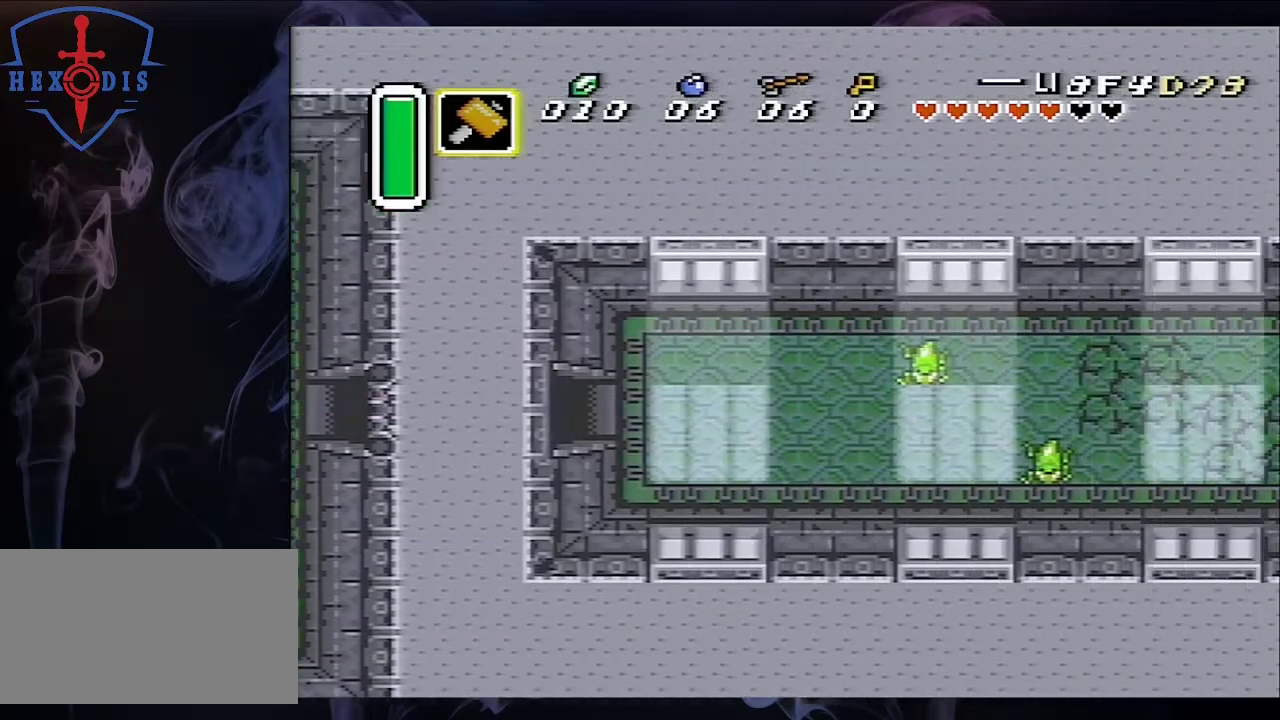
{"dt_ms": 500, "buttons": ["DPAD_RIGHT"], "events": [[267, "DPAD_RIGHT", "down"]]}
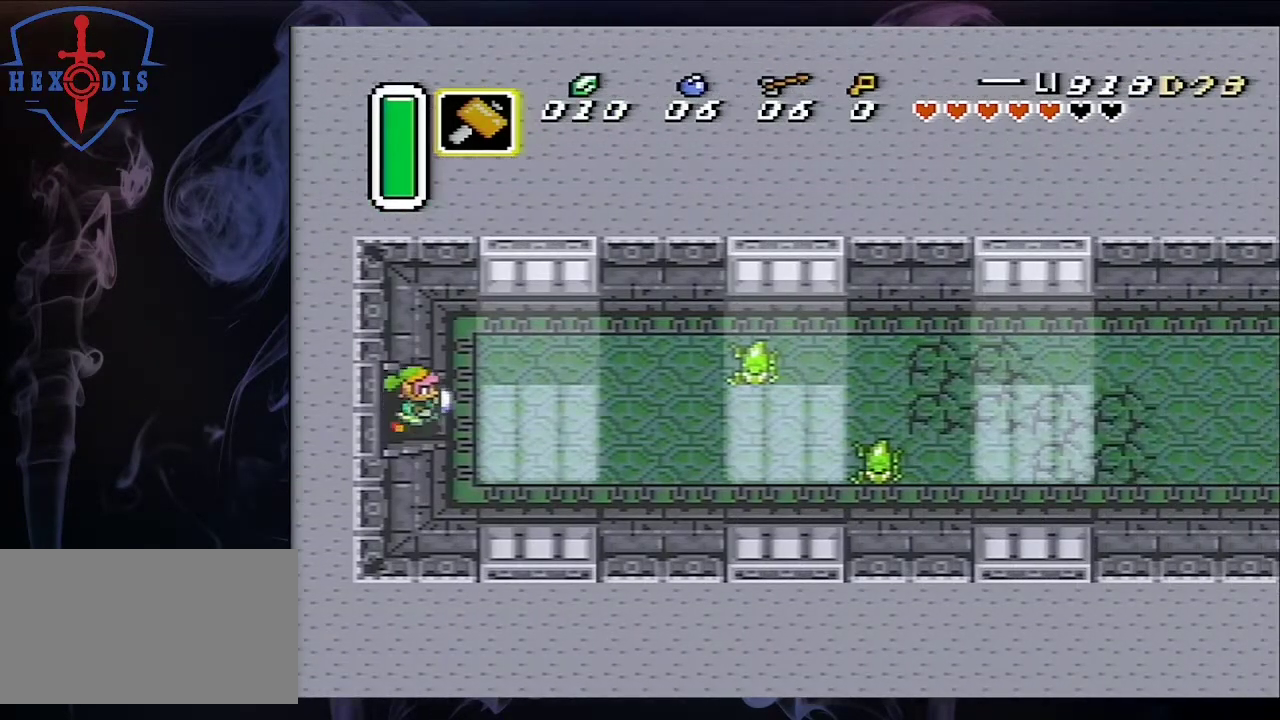
{"dt_ms": 500, "buttons": ["A"], "events": [[33, "A", "down"], [33, "DPAD_RIGHT", "up"], [200, "A", "up"], [300, "A", "down"]]}
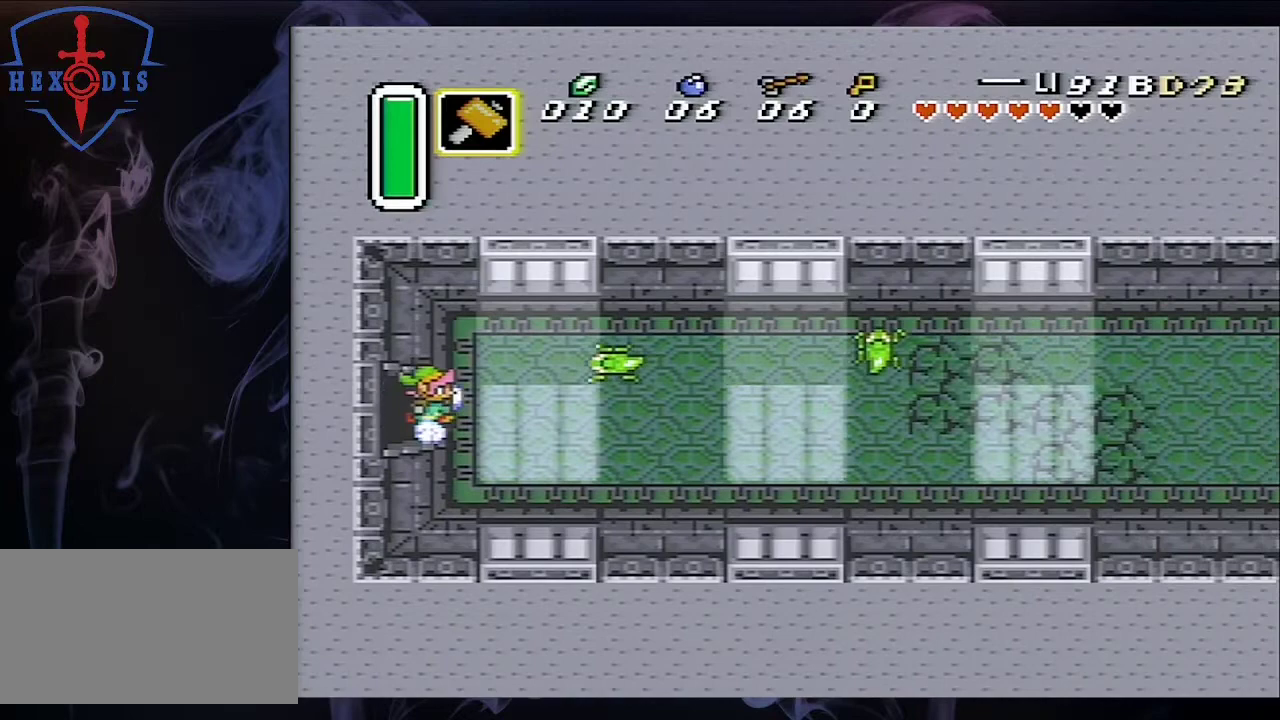
{"dt_ms": 500, "buttons": ["A"], "events": []}
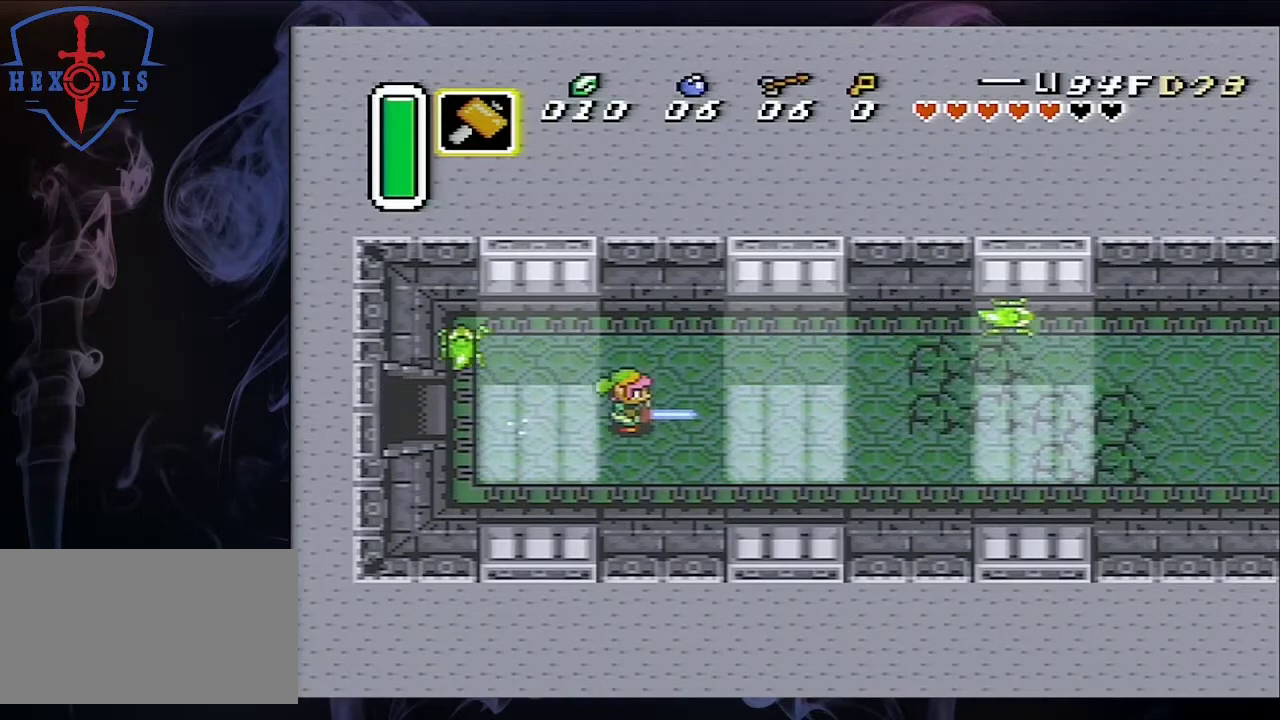
{"dt_ms": 500, "buttons": ["A"], "events": []}